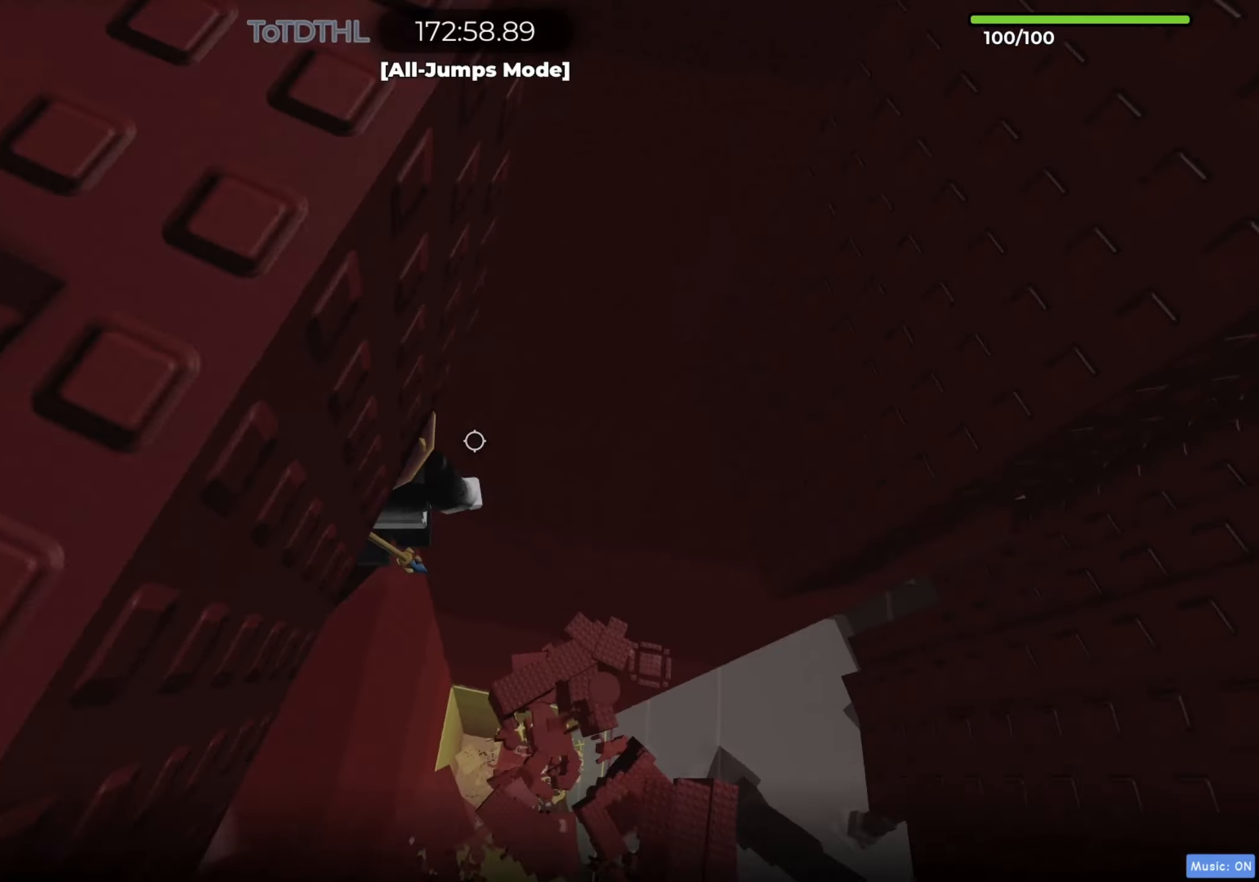
Gameplay with keyboard; each line is a JSON object with the keys held at the frame after it. "events" lists presses ("down") and releases ("up") of "a", "ctrl", "d", "e", "f", "q", "r", "s", "shift", "space", "tab" and "w" between this image and that frame as [ms after this image, input, new state], when the widget could be followed in between. No other keys are recorded. Mouse input is not recorded.
{"keys": ["d"], "events": [[117, "space", "down"], [217, "space", "up"]]}
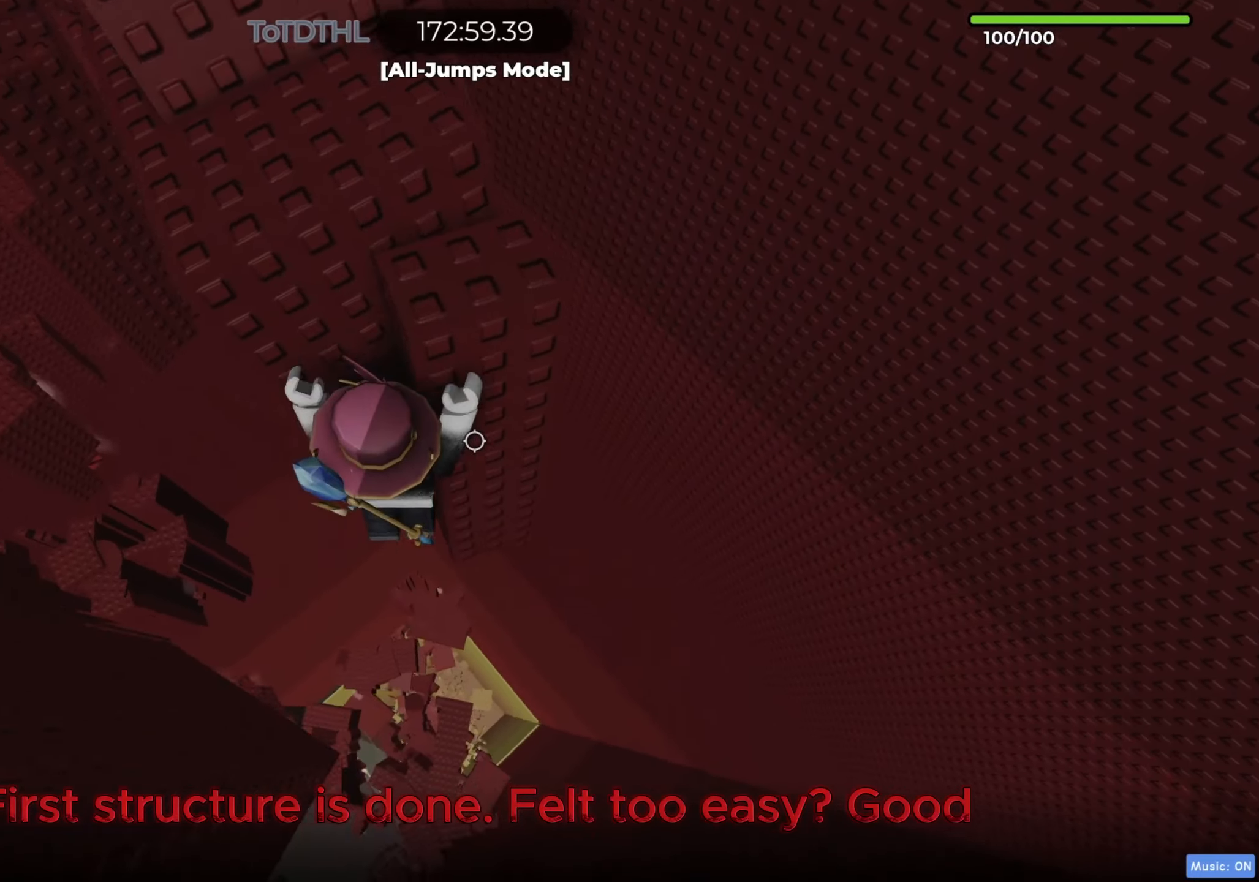
{"keys": ["w"], "events": [[150, "w", "down"], [217, "space", "down"], [267, "d", "up"], [300, "w", "up"], [350, "space", "up"], [500, "w", "down"]]}
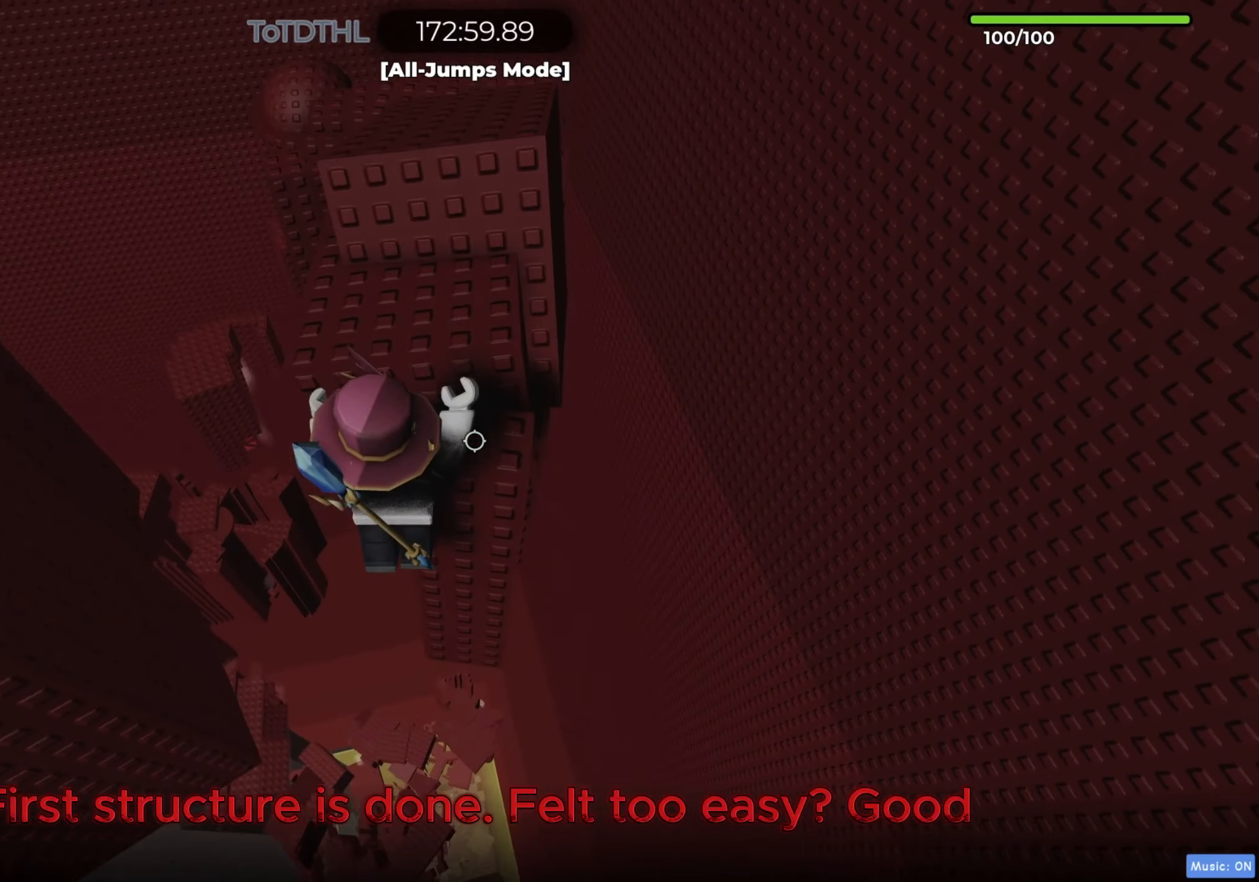
{"keys": [], "events": [[17, "shift", "down"], [83, "shift", "up"], [217, "space", "down"], [300, "w", "up"], [350, "space", "up"]]}
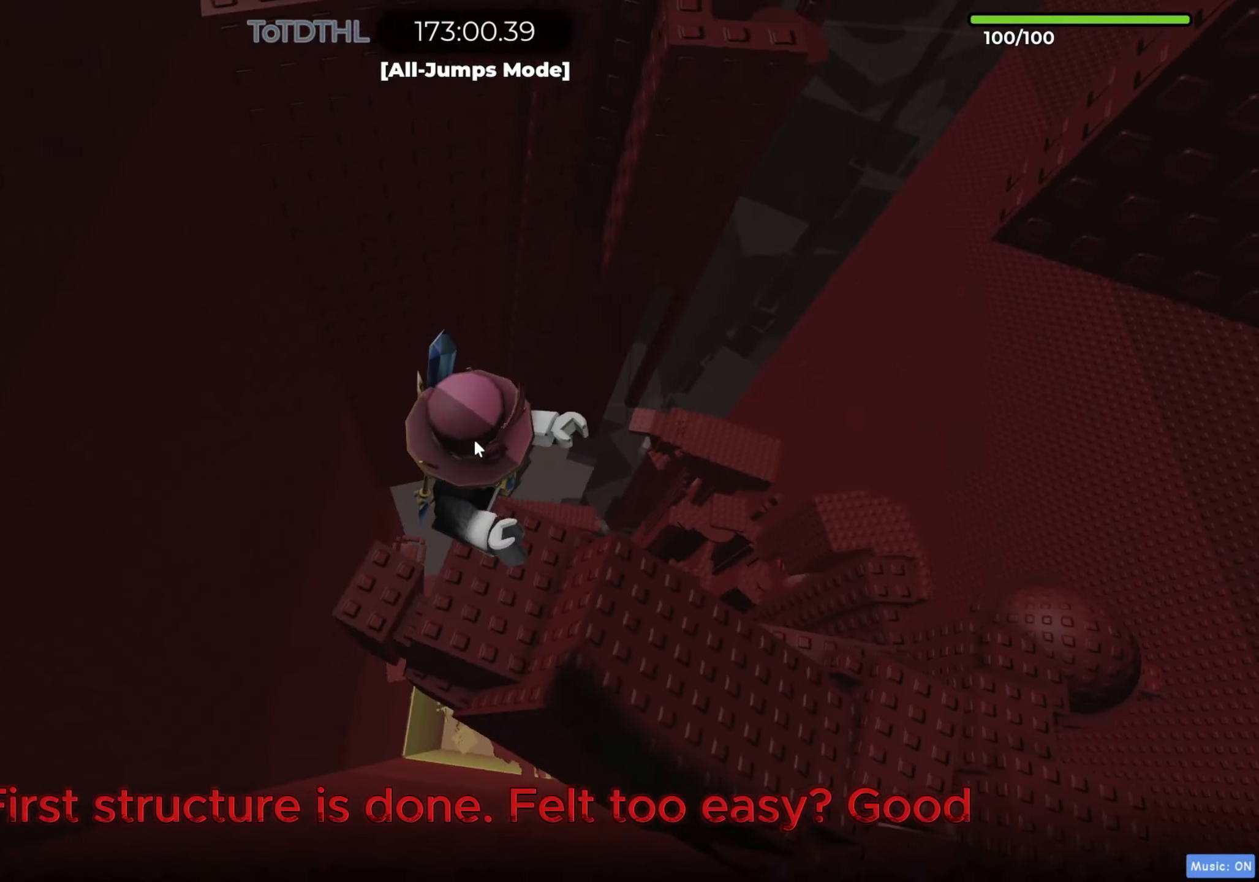
{"keys": ["f", "shift"], "events": [[117, "d", "down"], [250, "d", "up"], [383, "shift", "down"], [450, "f", "down"]]}
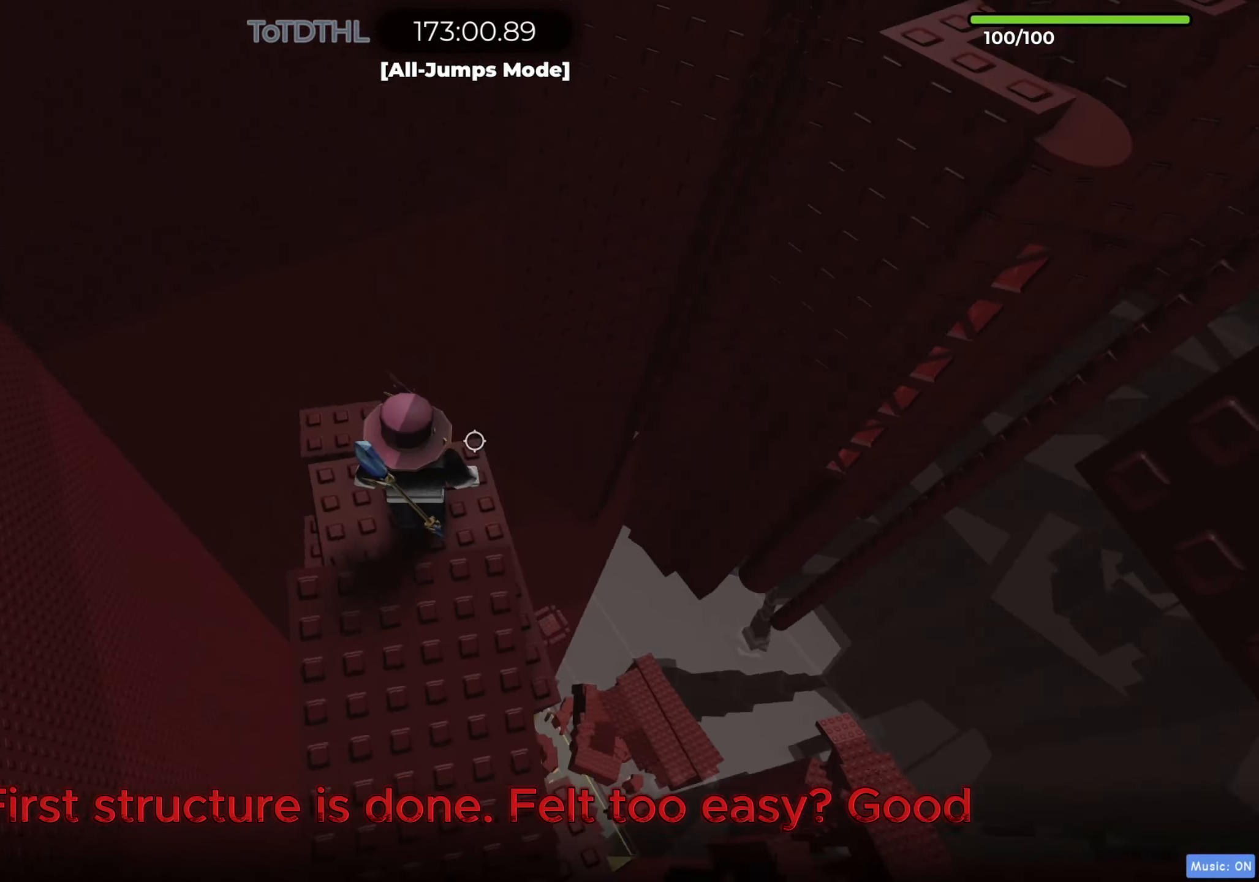
{"keys": [], "events": [[17, "shift", "up"], [67, "f", "up"], [250, "d", "down"], [367, "d", "up"]]}
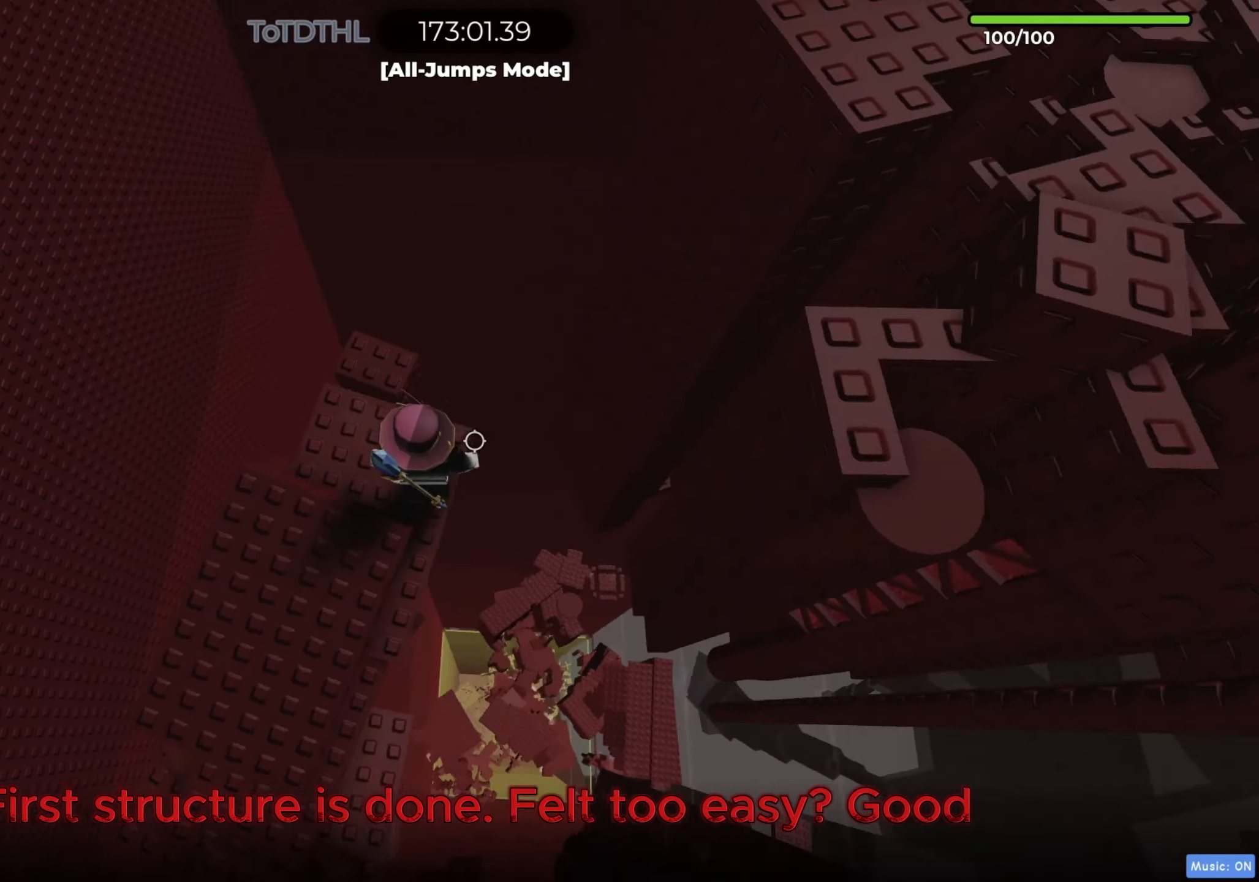
{"keys": [], "events": [[317, "w", "down"], [350, "d", "down"], [417, "d", "up"], [433, "w", "up"]]}
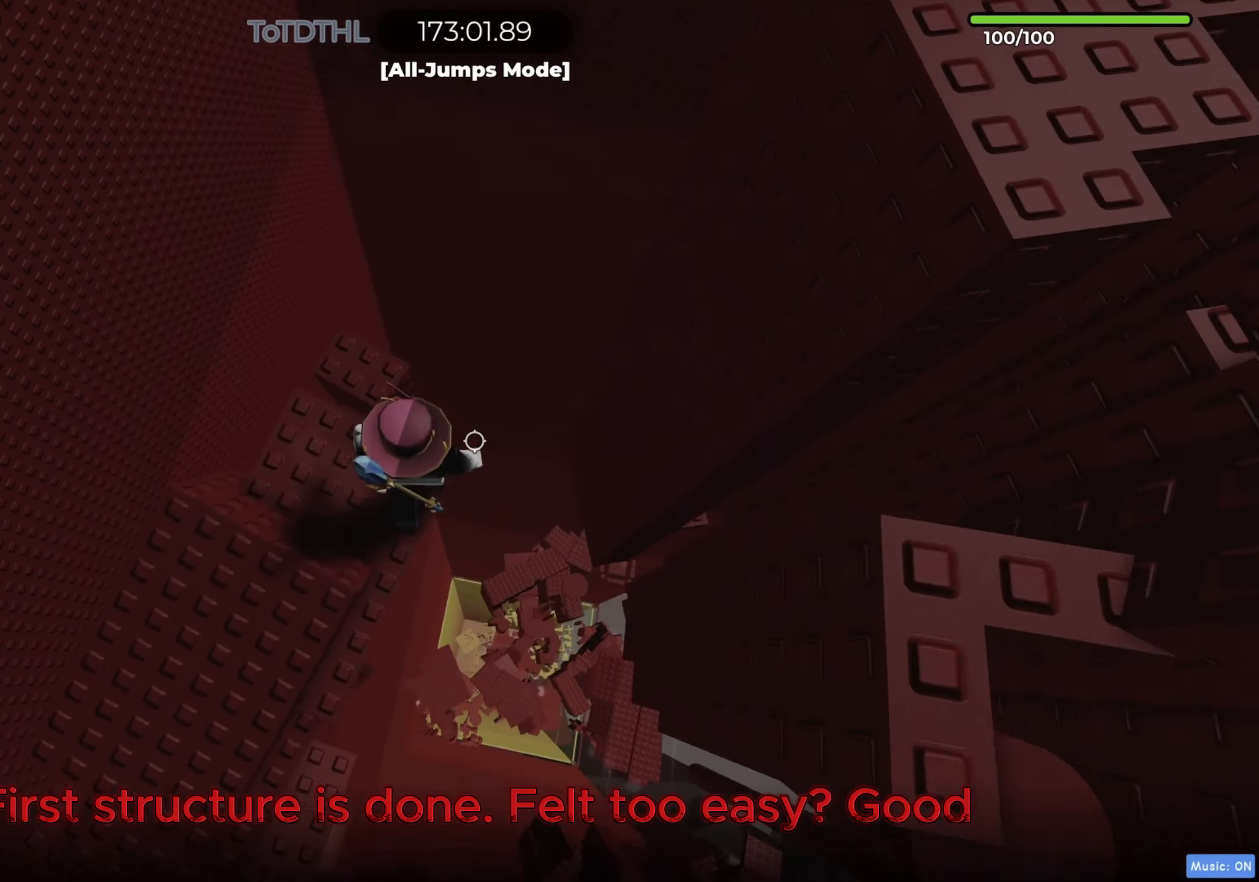
{"keys": ["d", "space"], "events": [[50, "f", "down"], [133, "f", "up"], [300, "d", "down"], [450, "space", "down"]]}
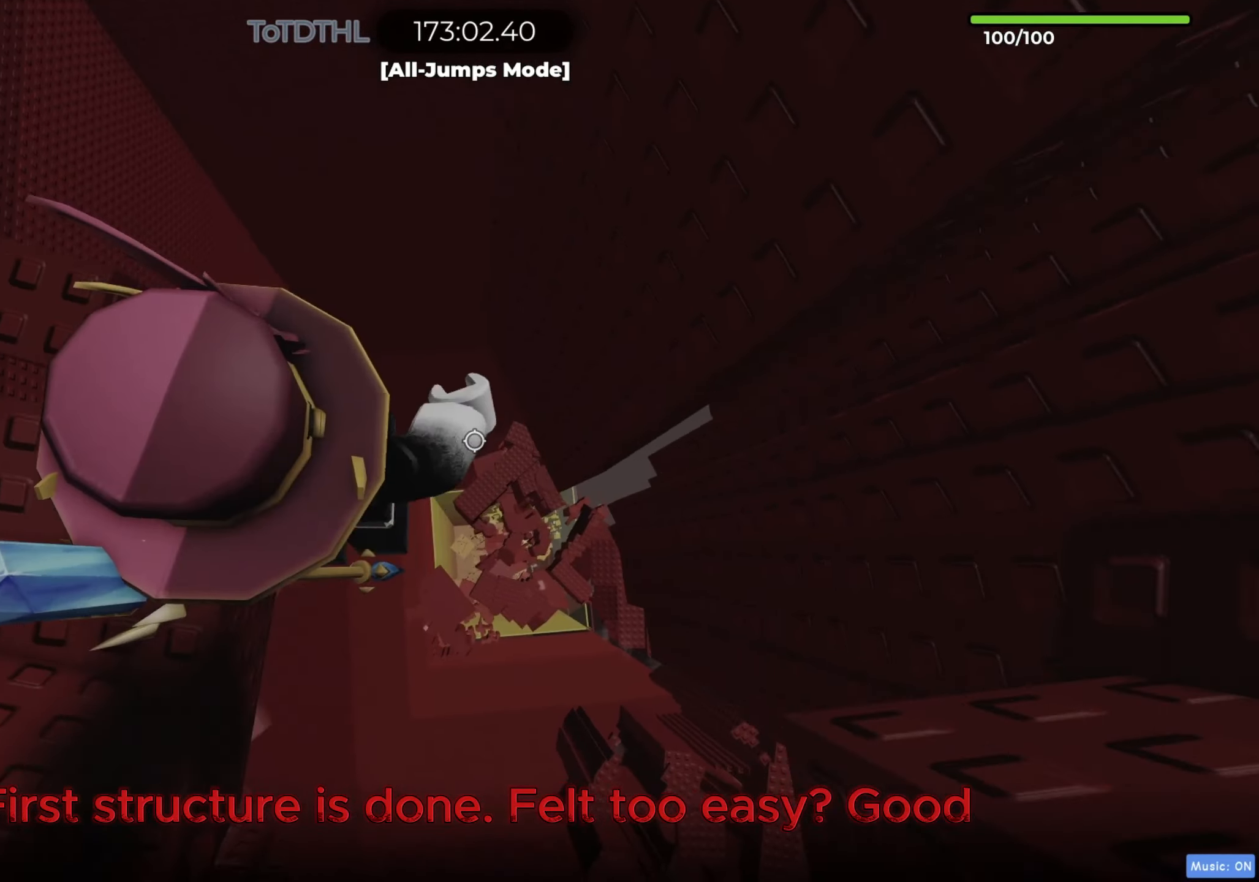
{"keys": ["d"], "events": [[83, "space", "up"]]}
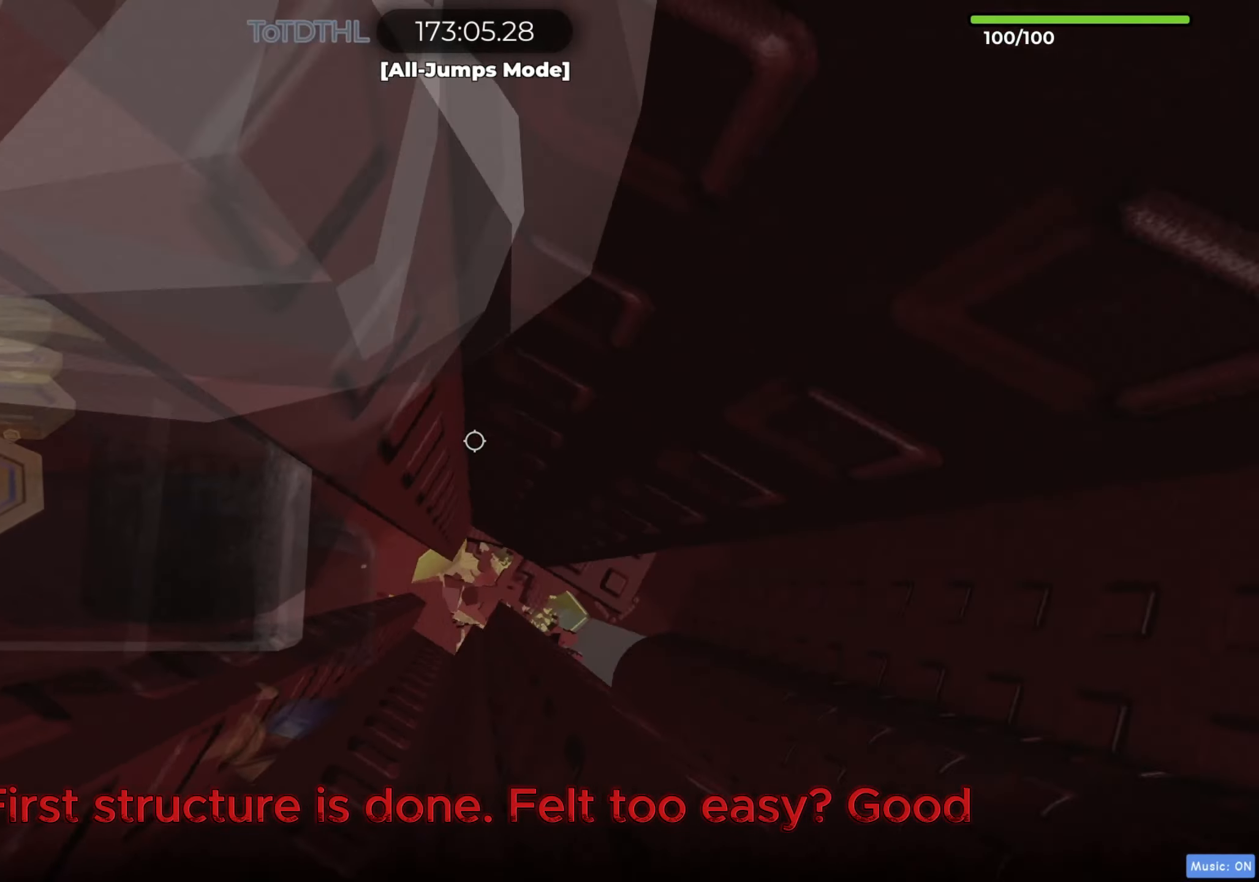
{"keys": [], "events": [[233, "d", "up"], [333, "r", "down"], [400, "r", "up"]]}
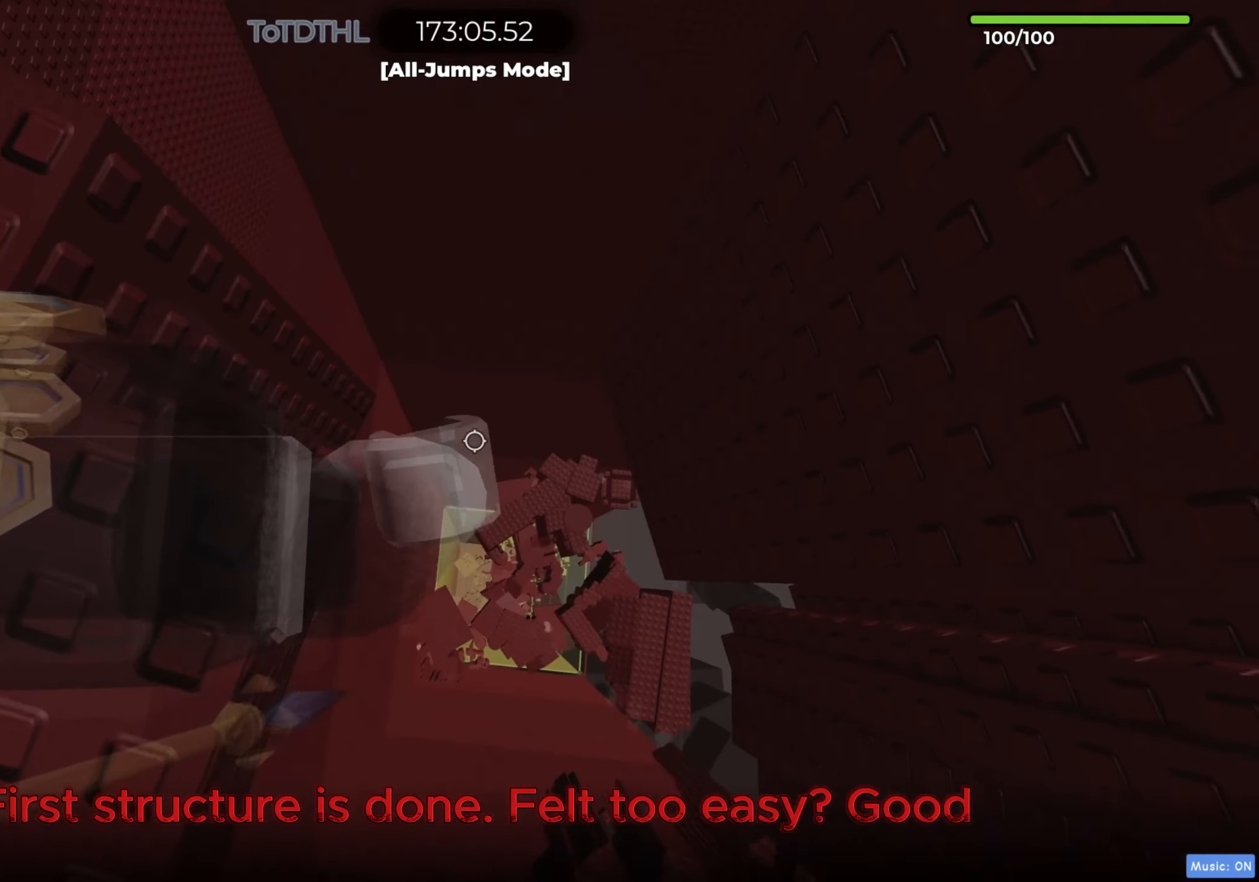
{"keys": ["d", "space"], "events": [[183, "d", "down"], [333, "space", "down"]]}
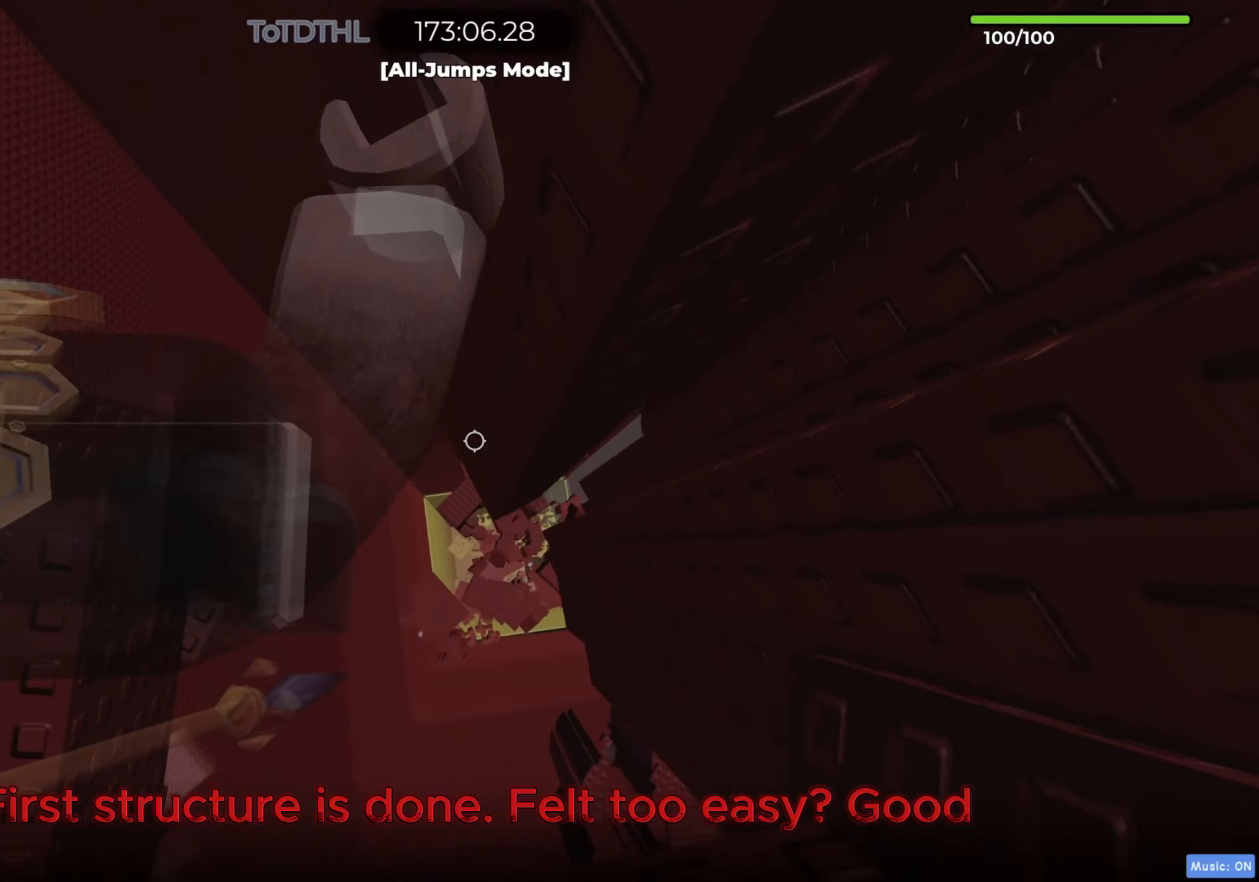
{"keys": ["d"], "events": [[17, "space", "up"]]}
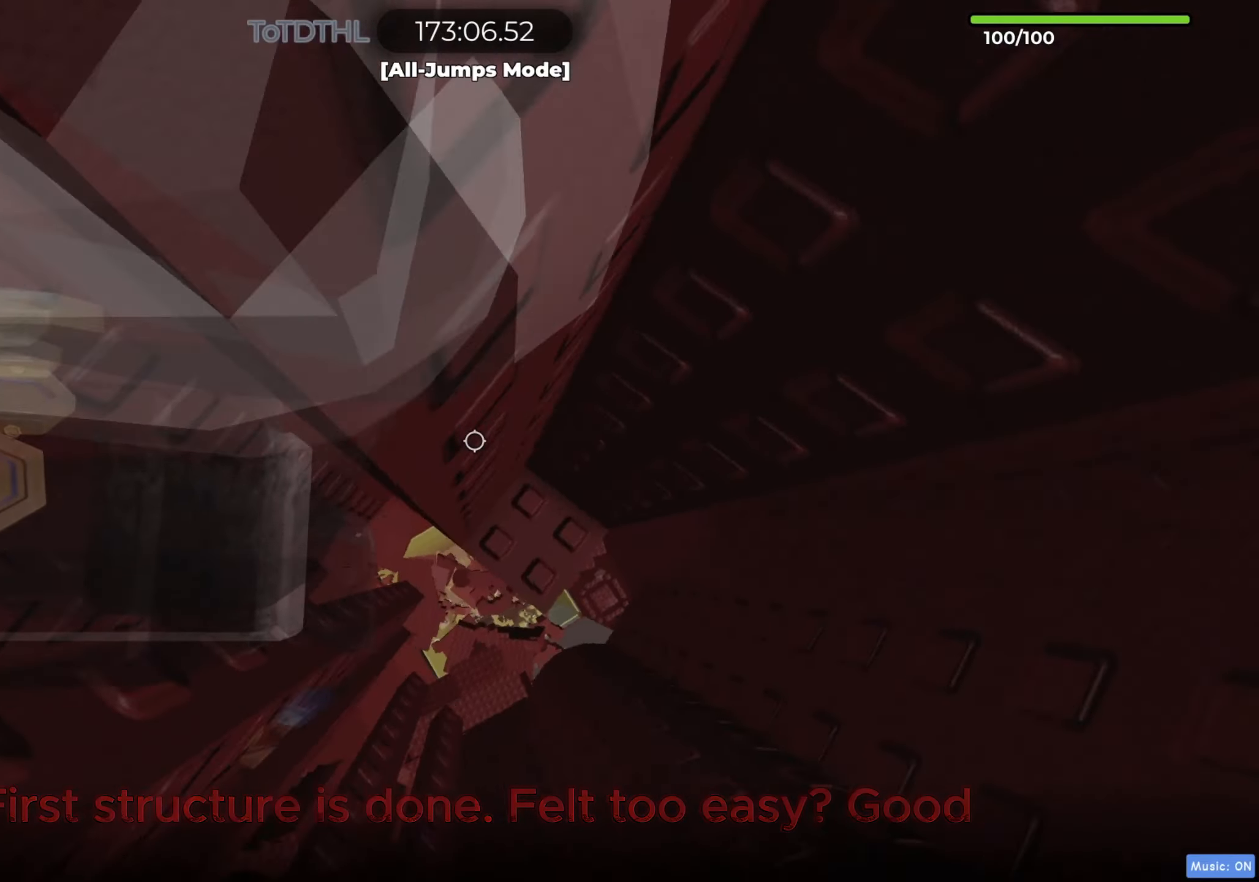
{"keys": [], "events": [[50, "space", "down"], [367, "d", "up"], [367, "space", "up"]]}
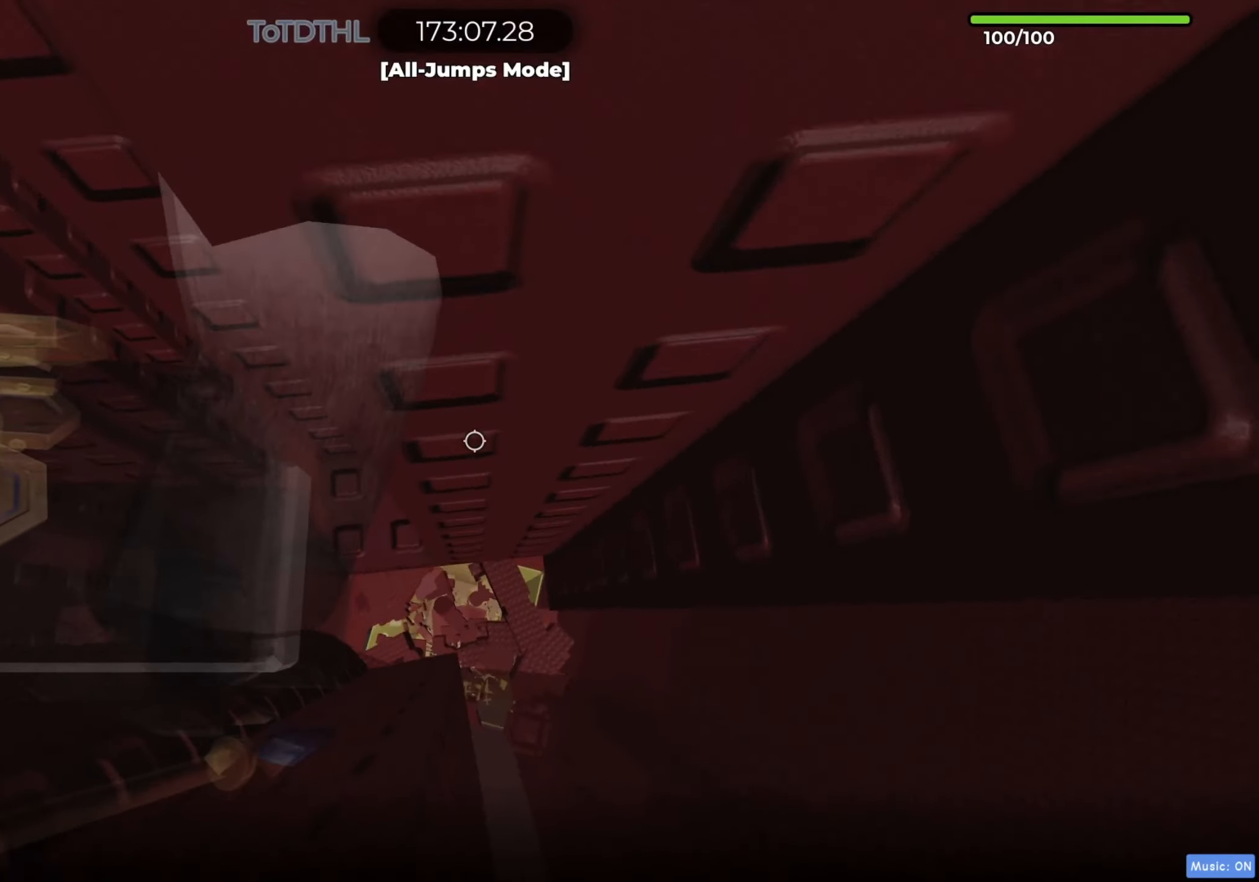
{"keys": [], "events": [[33, "a", "down"], [50, "w", "down"], [167, "a", "up"], [217, "w", "up"], [383, "d", "down"], [383, "w", "down"], [500, "d", "up"], [500, "w", "up"]]}
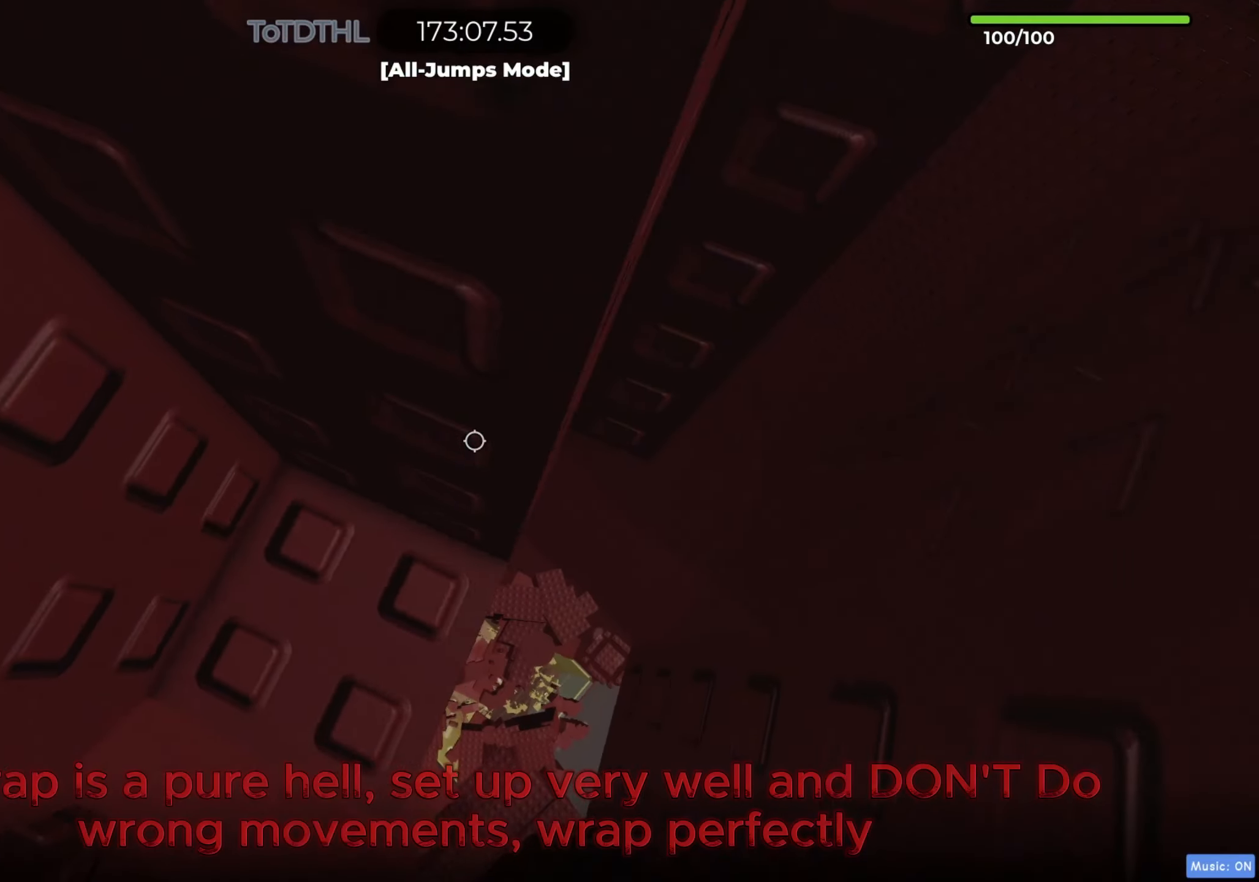
{"keys": ["shift"], "events": [[83, "shift", "down"], [183, "f", "down"], [217, "shift", "up"], [283, "f", "up"], [450, "shift", "down"]]}
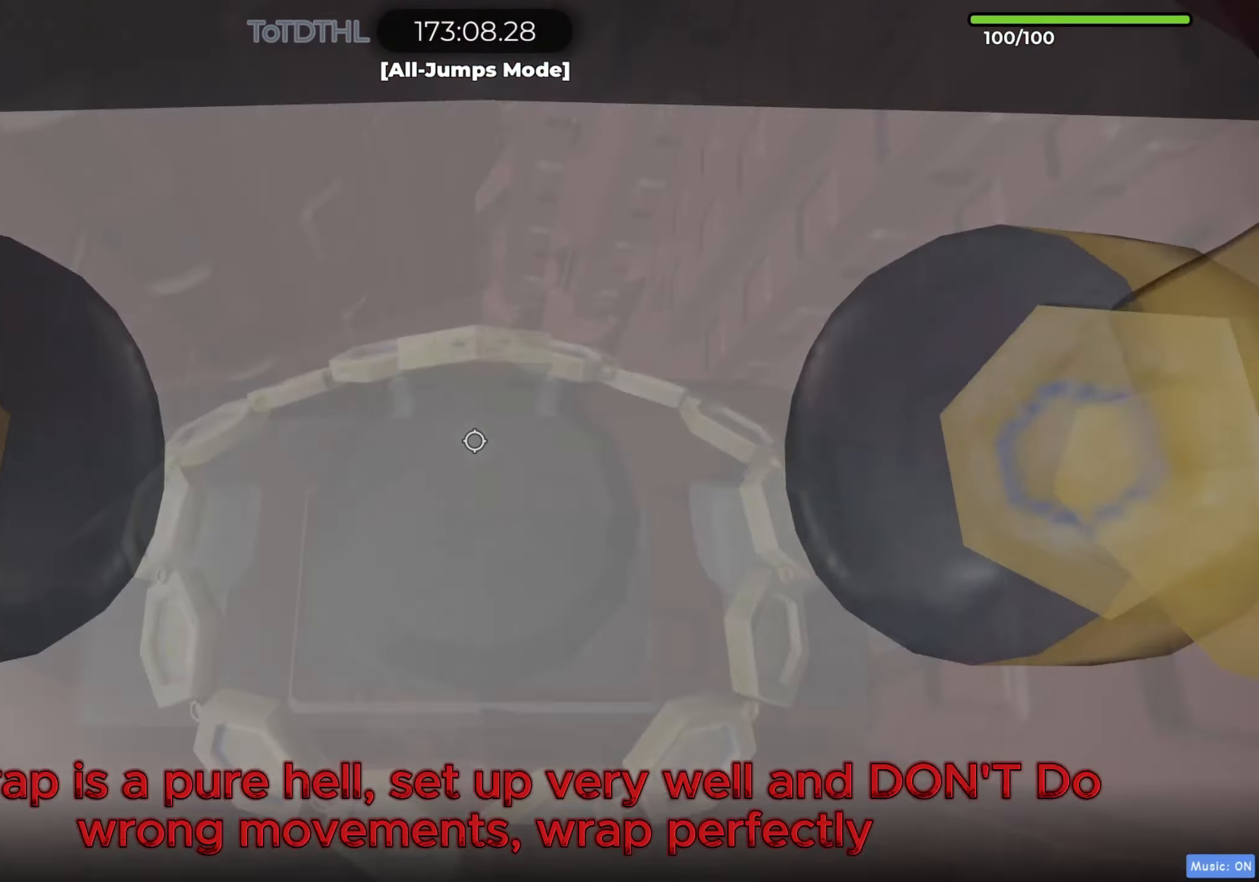
{"keys": ["shift"], "events": [[67, "shift", "up"], [283, "a", "down"], [283, "s", "down"], [350, "a", "up"], [350, "s", "up"], [483, "shift", "down"]]}
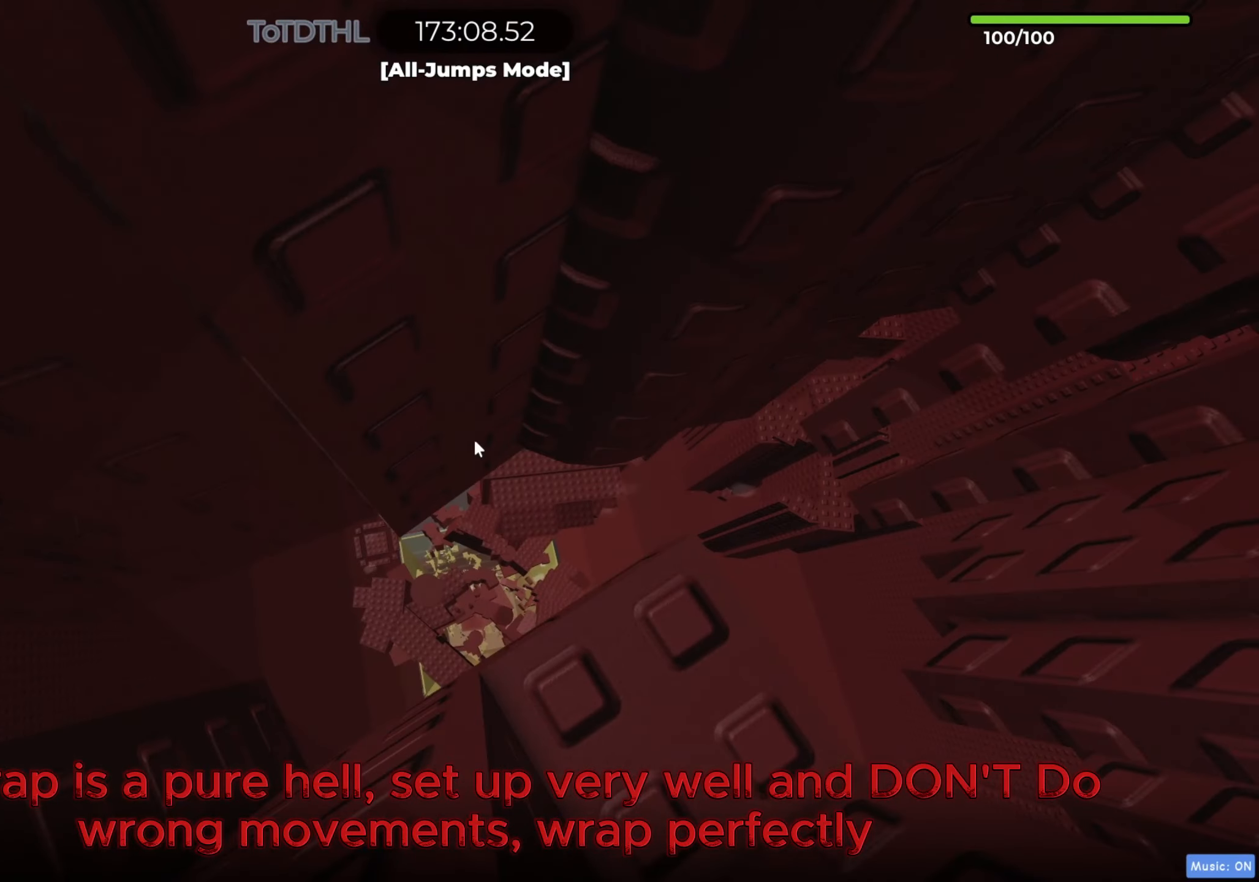
{"keys": [], "events": [[83, "f", "down"], [133, "shift", "up"], [183, "f", "up"]]}
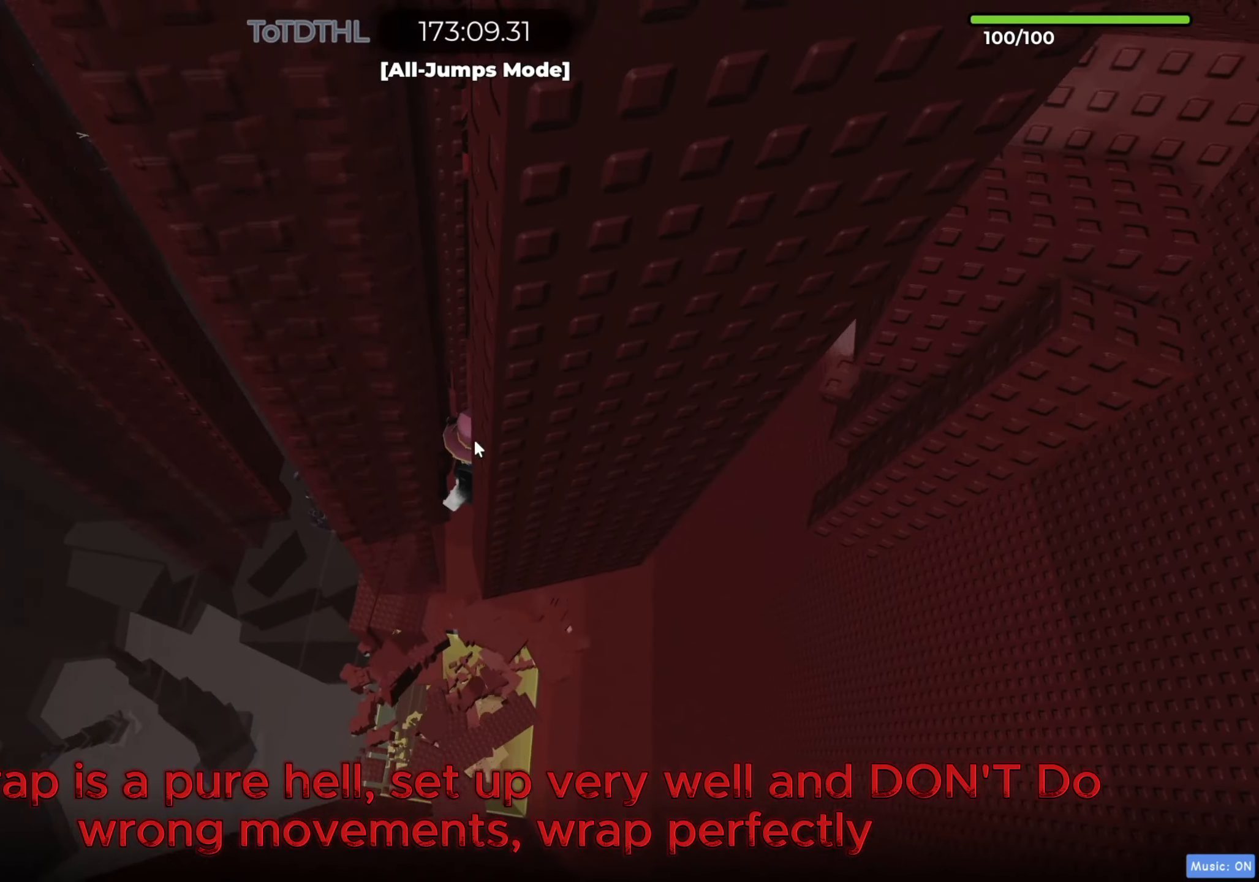
{"keys": [], "events": []}
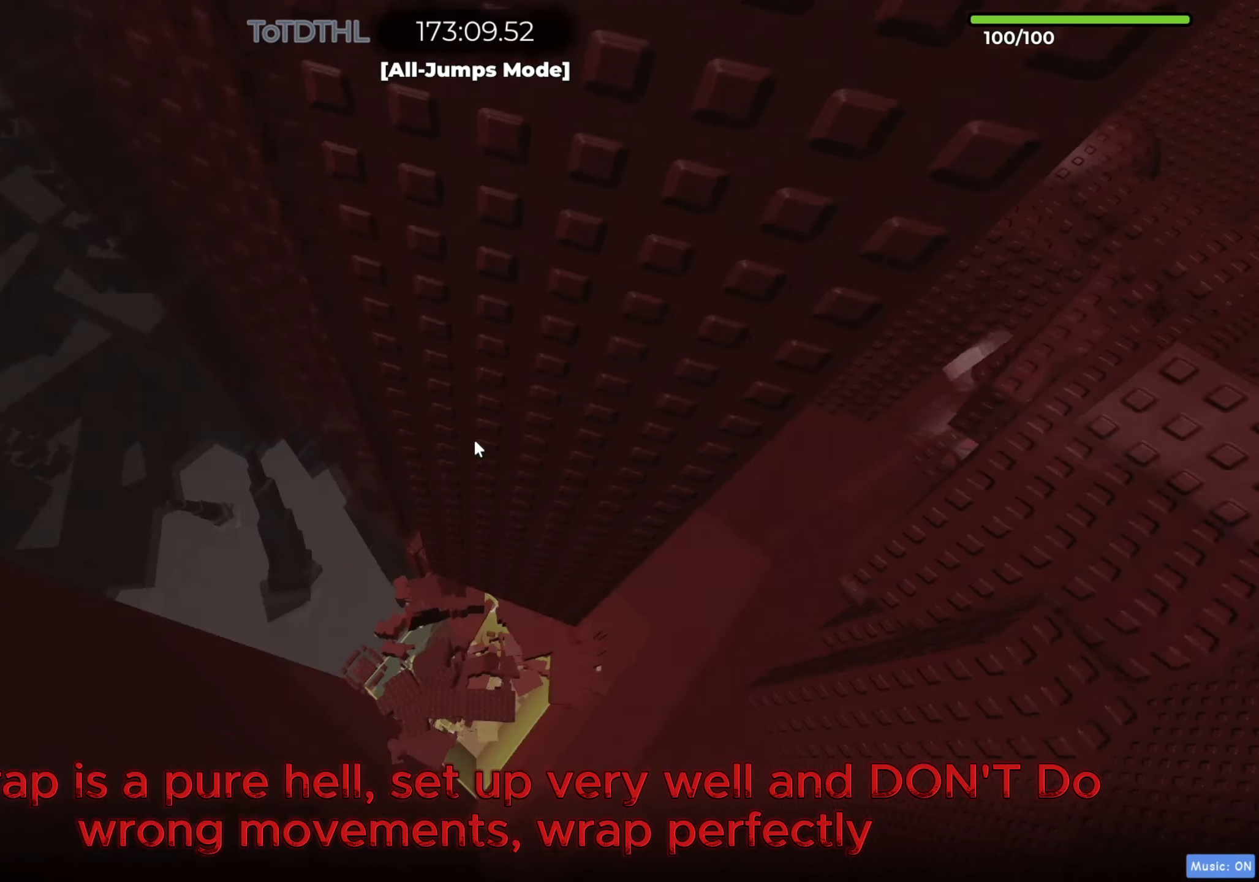
{"keys": [], "events": [[100, "shift", "down"], [233, "shift", "up"]]}
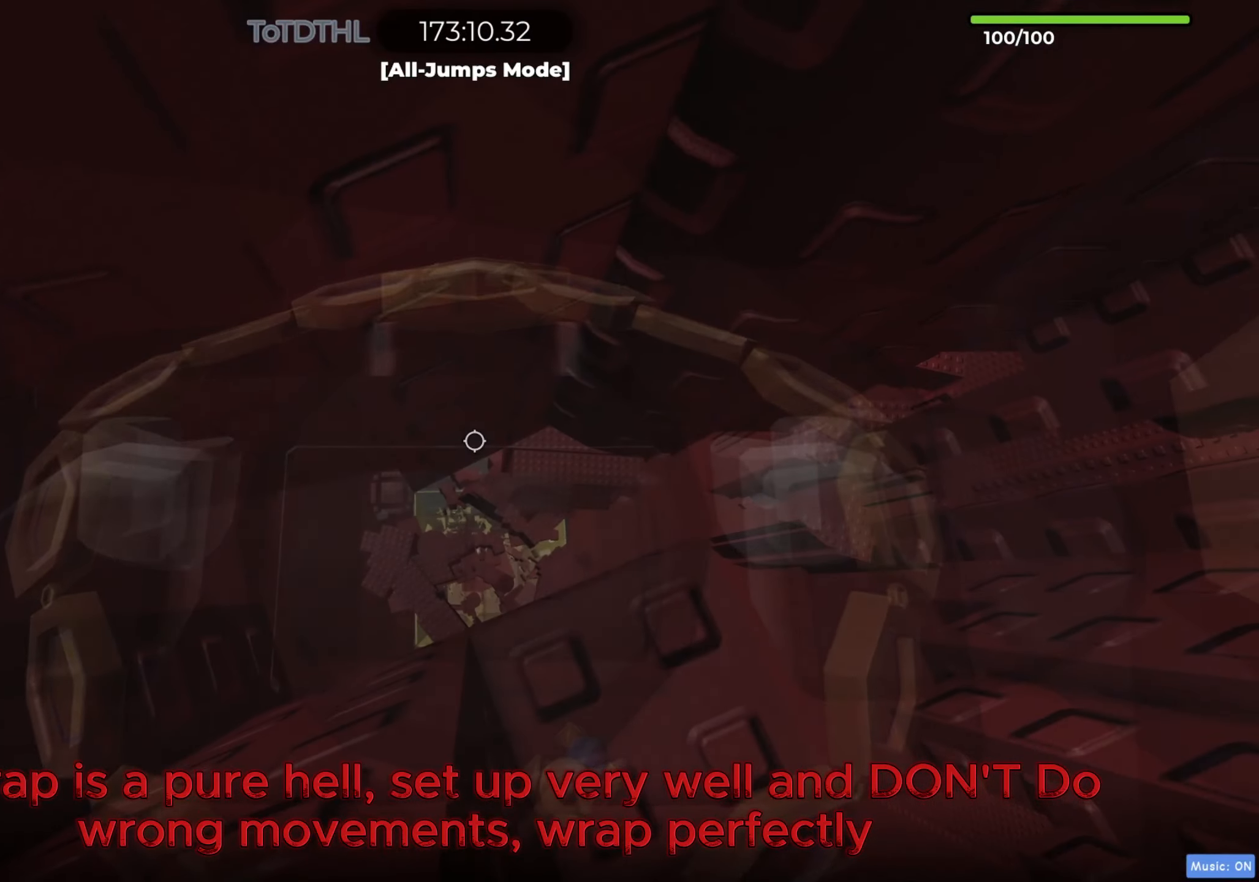
{"keys": ["a"], "events": [[267, "f", "down"], [317, "f", "up"], [433, "a", "down"]]}
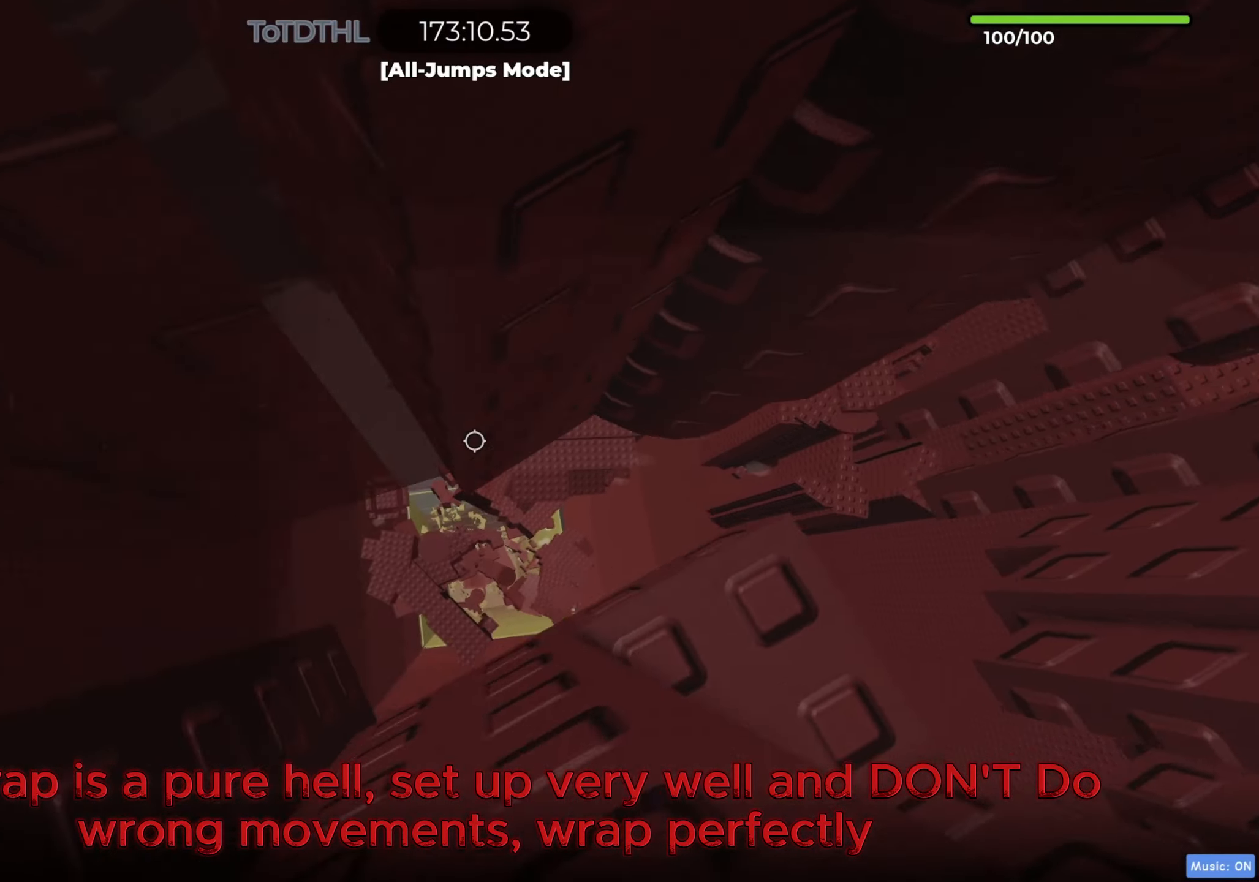
{"keys": [], "events": [[33, "a", "up"], [217, "s", "down"], [233, "s", "up"]]}
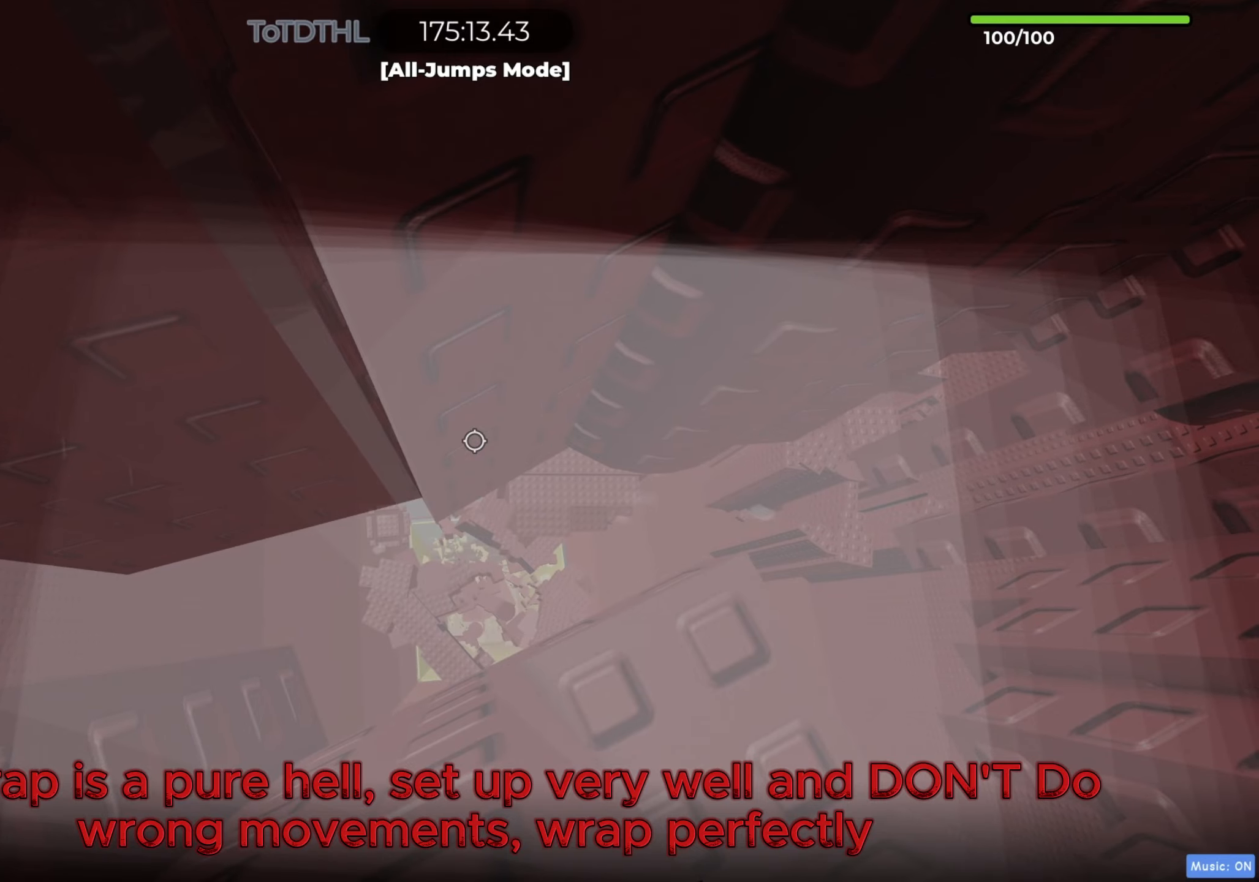
{"keys": ["a", "space"], "events": [[183, "f", "down"], [233, "f", "up"], [333, "a", "down"], [483, "space", "down"]]}
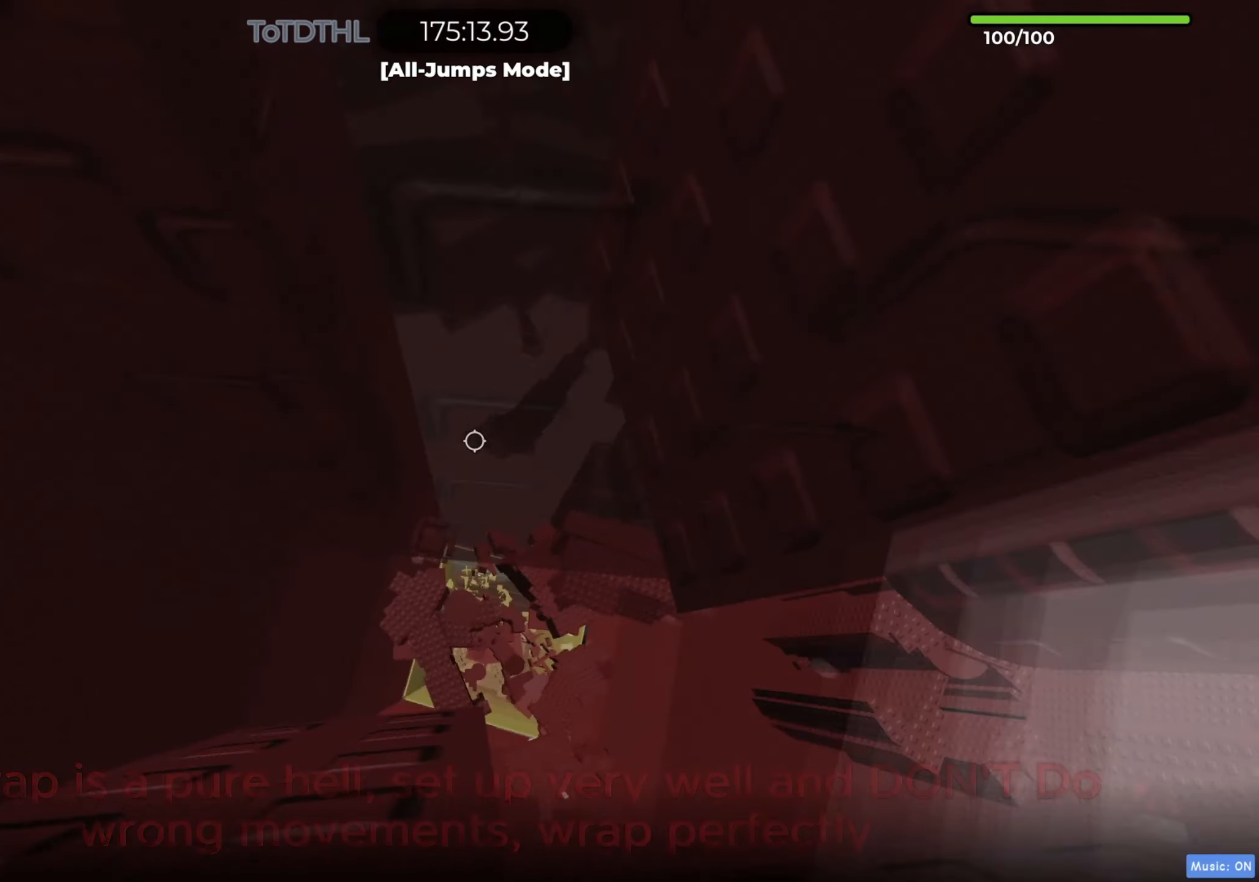
{"keys": [], "events": [[383, "space", "up"], [400, "r", "down"], [417, "a", "up"], [483, "r", "up"]]}
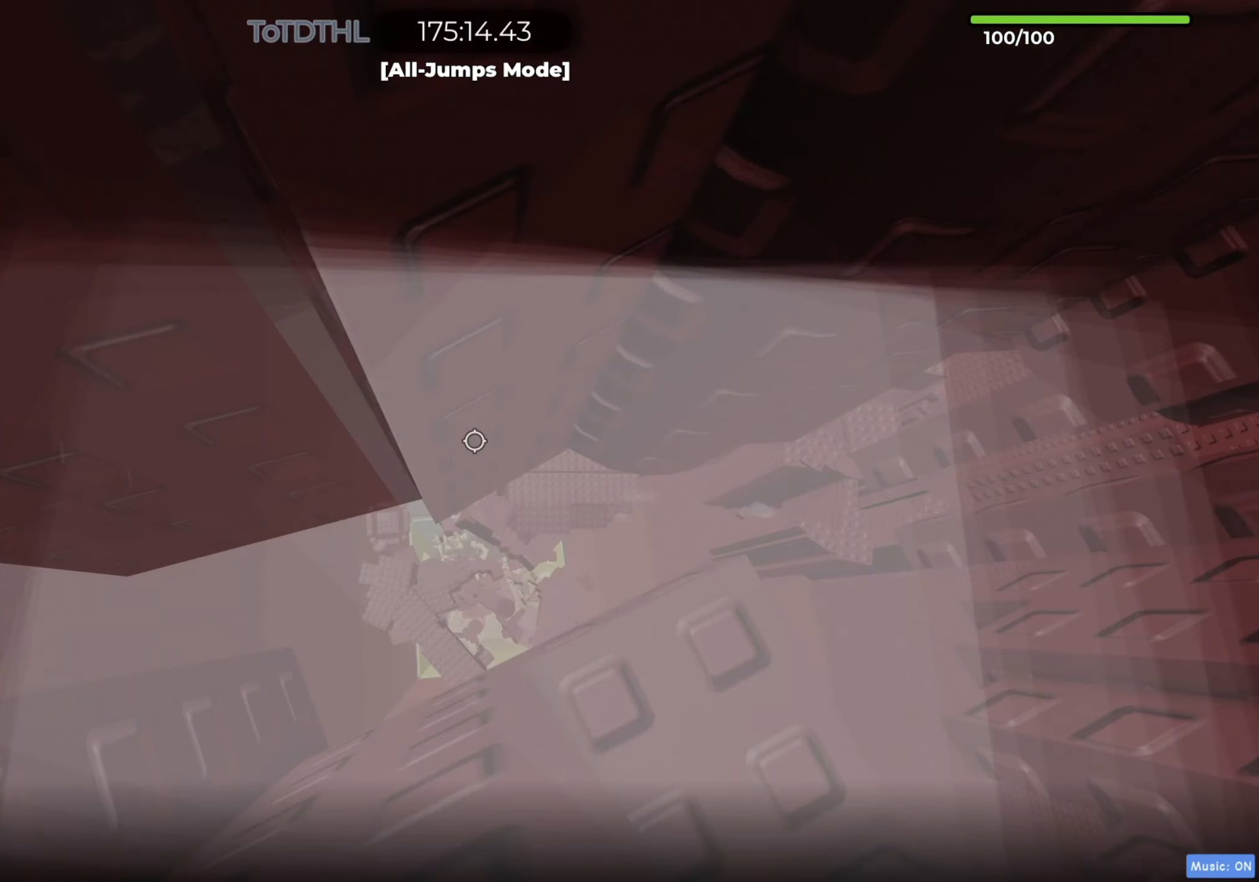
{"keys": ["a", "space"], "events": [[100, "a", "down"], [217, "space", "down"]]}
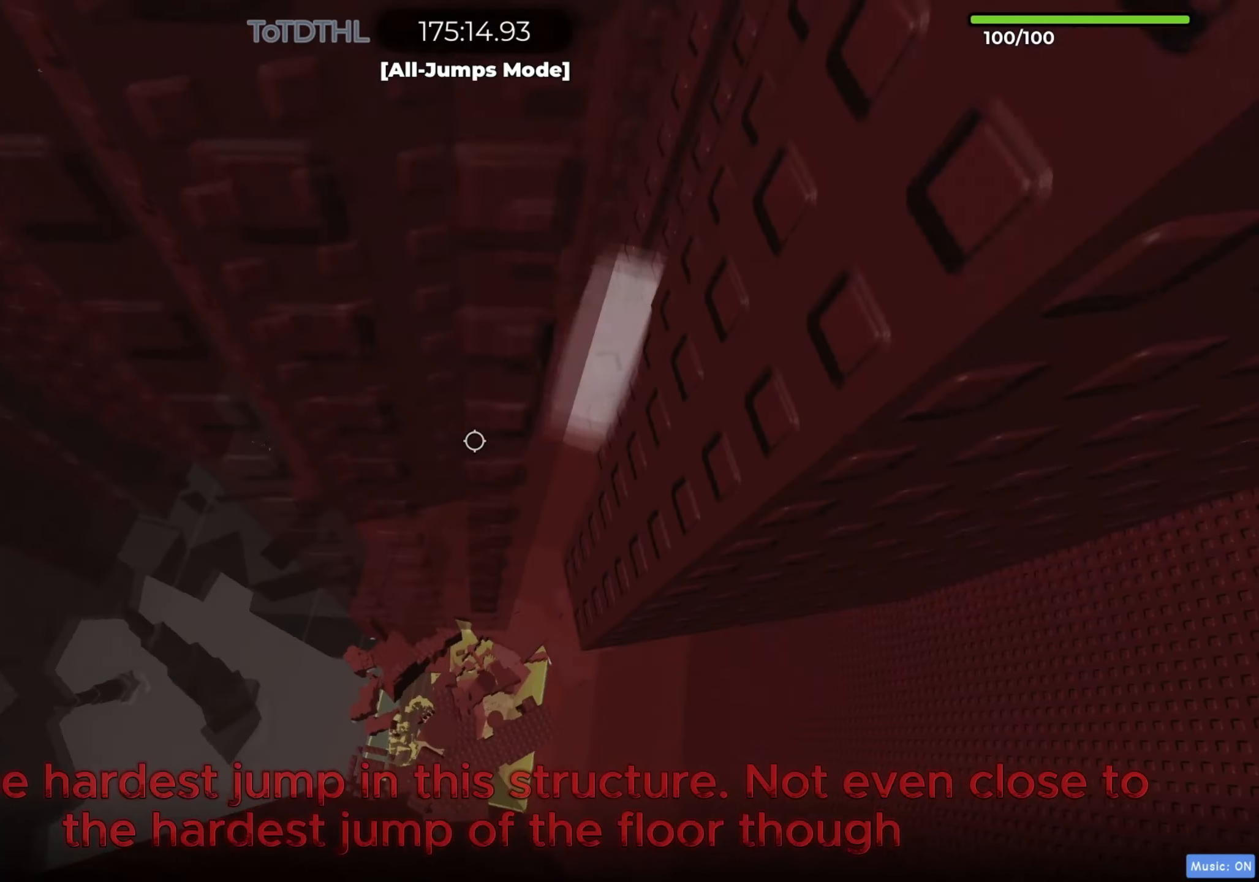
{"keys": ["a"], "events": [[500, "space", "up"]]}
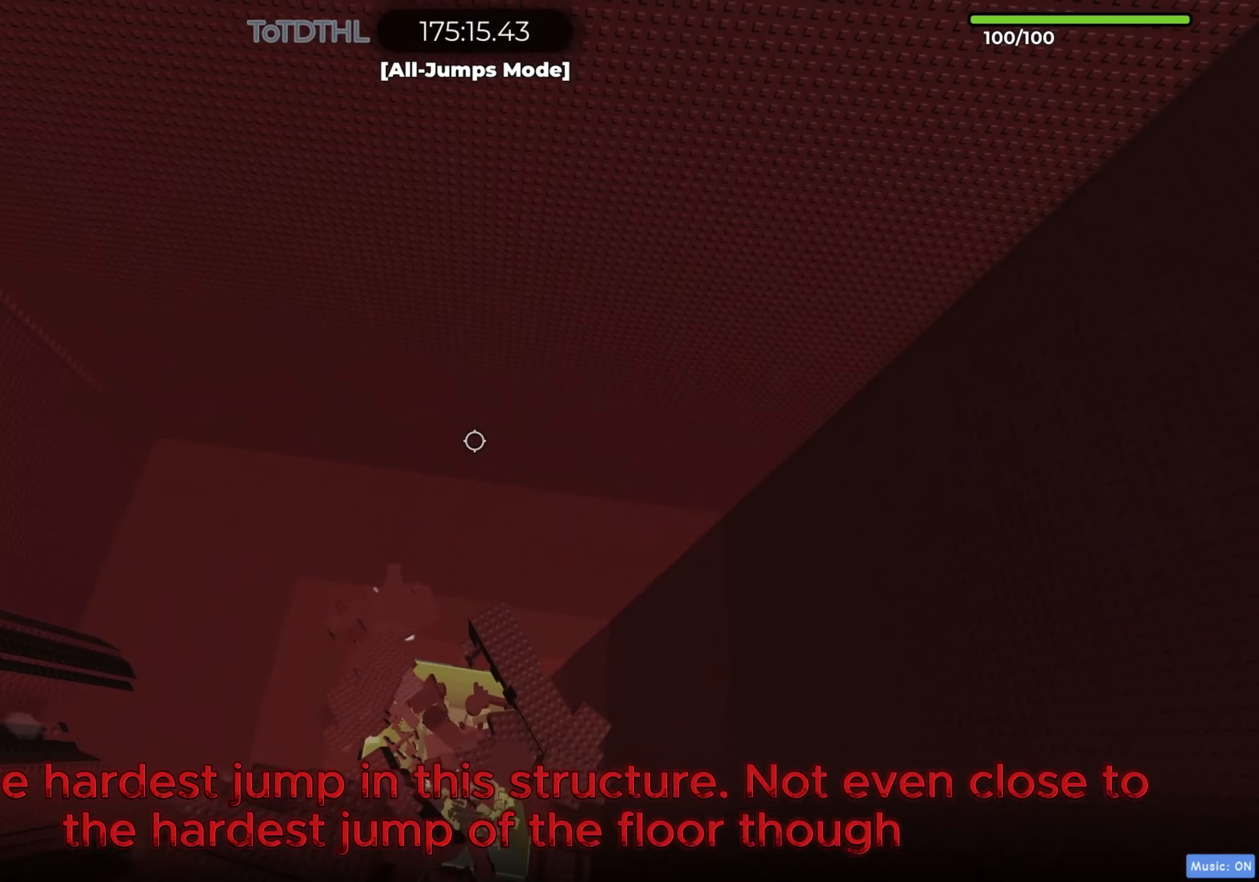
{"keys": ["a", "space"], "events": [[33, "r", "down"], [50, "a", "up"], [100, "r", "up"], [217, "a", "down"], [333, "space", "down"]]}
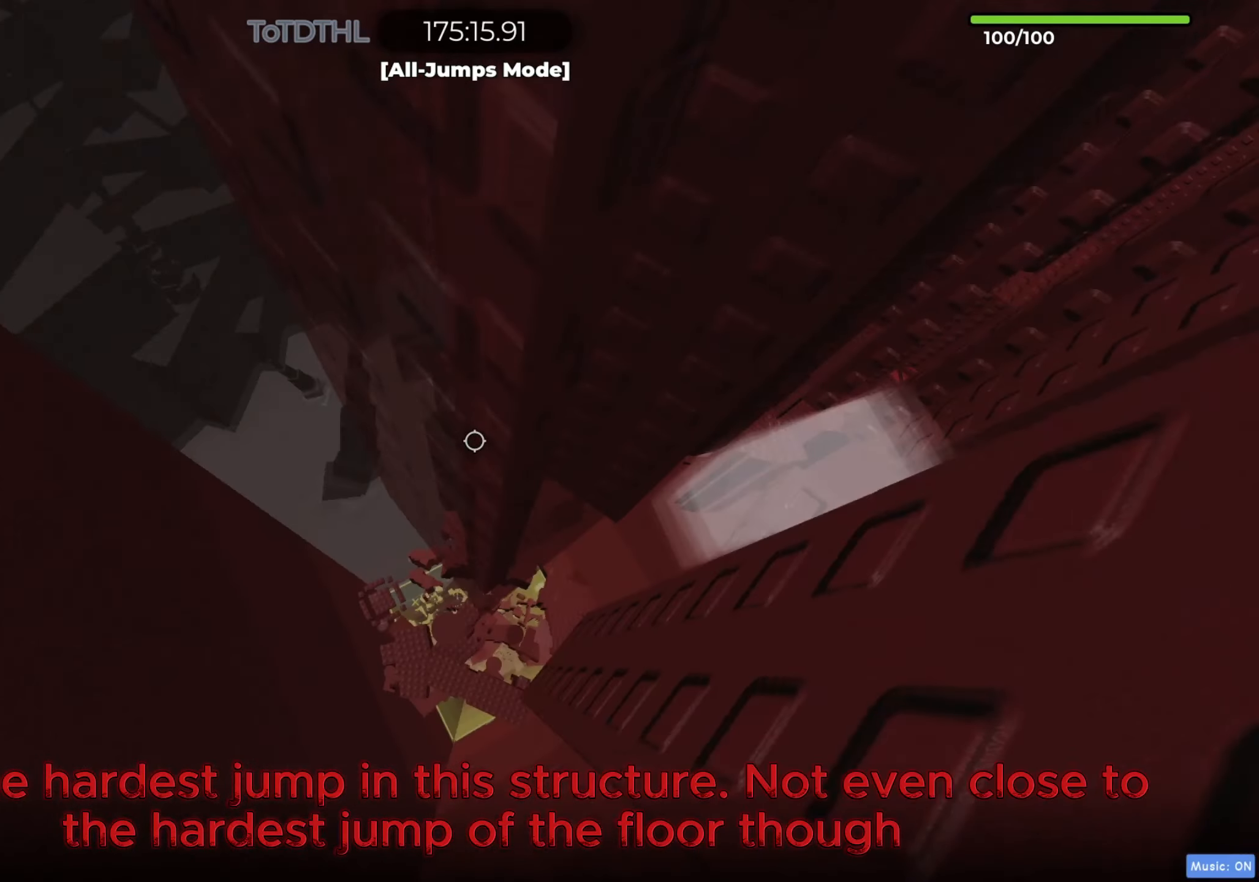
{"keys": ["a", "space"], "events": []}
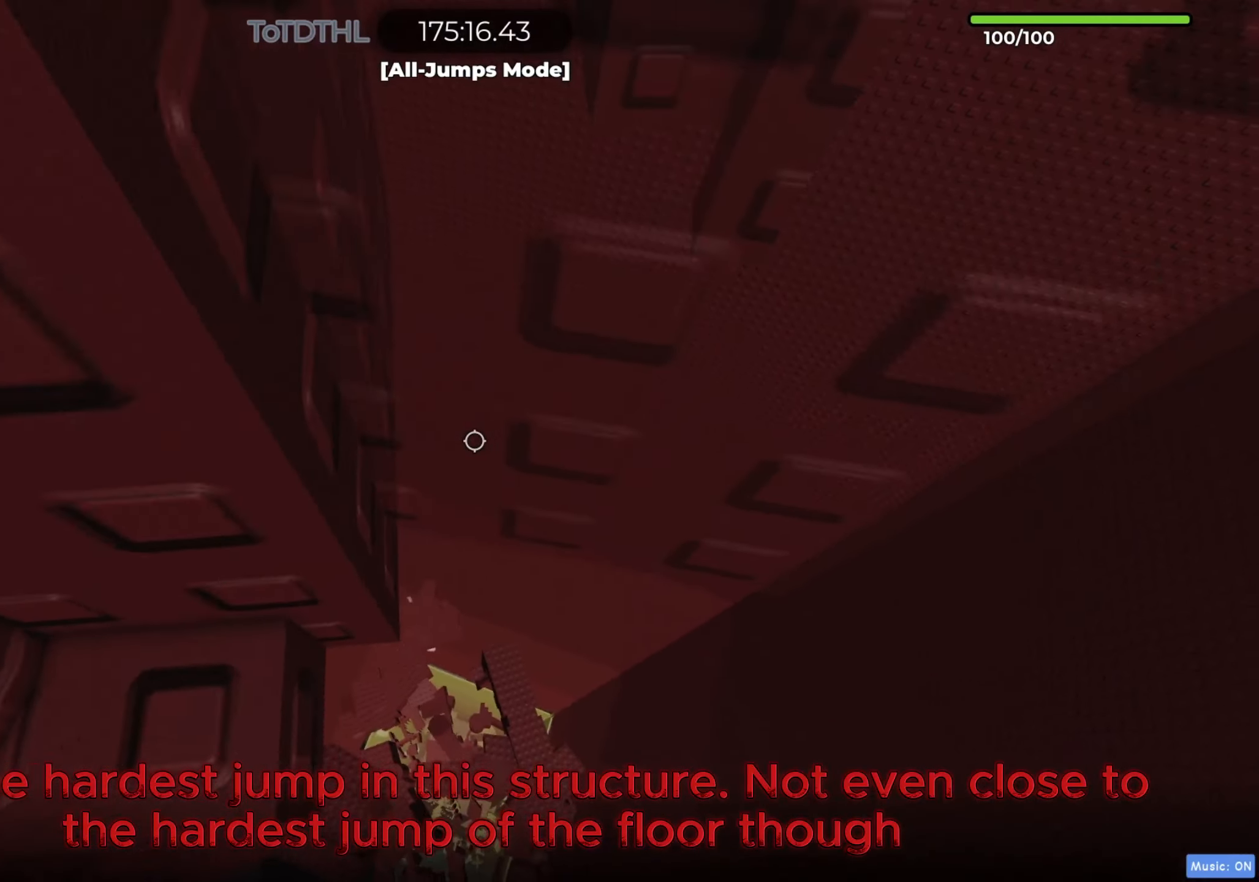
{"keys": [], "events": [[200, "space", "up"], [267, "a", "up"], [317, "f", "down"], [383, "f", "up"]]}
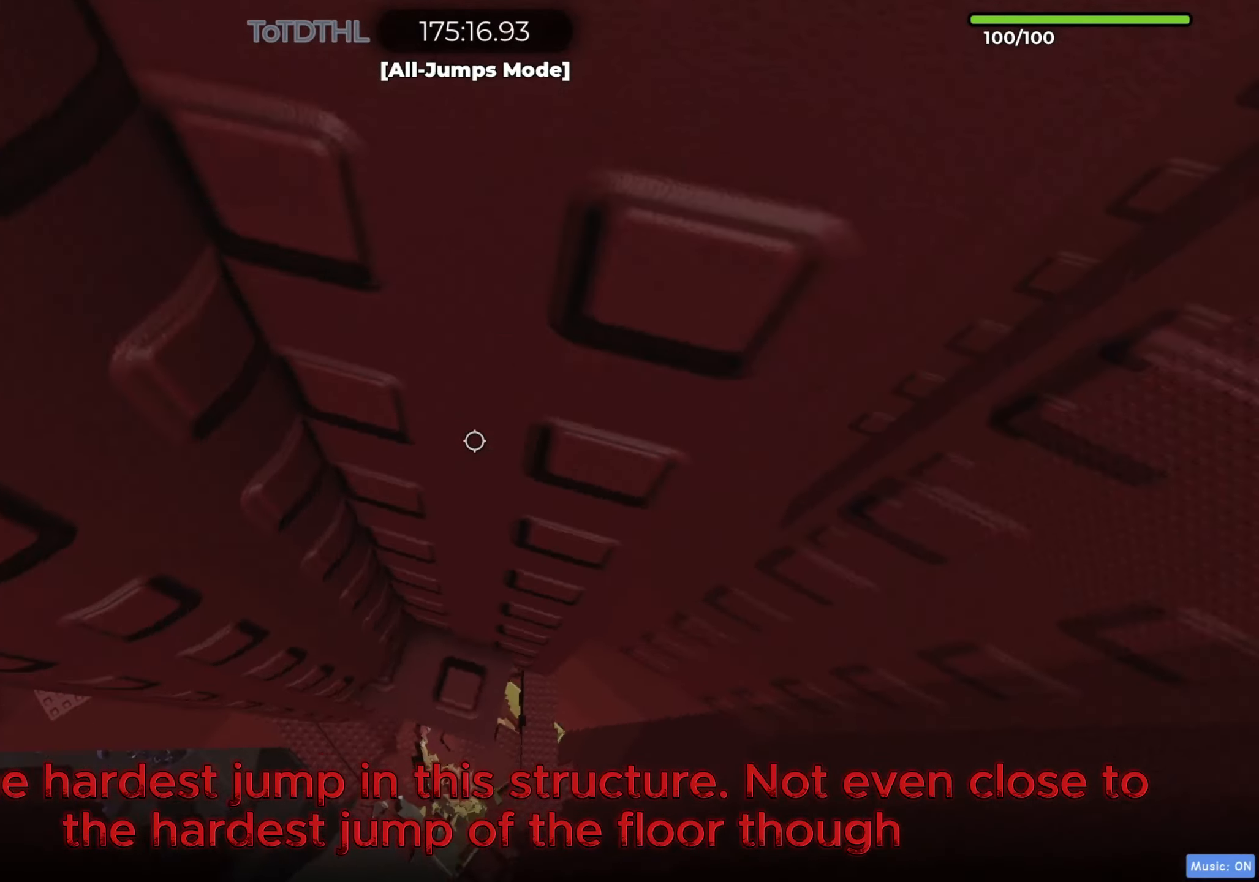
{"keys": ["f"], "events": [[50, "w", "down"], [217, "w", "up"], [283, "shift", "down"], [417, "f", "down"], [433, "shift", "up"]]}
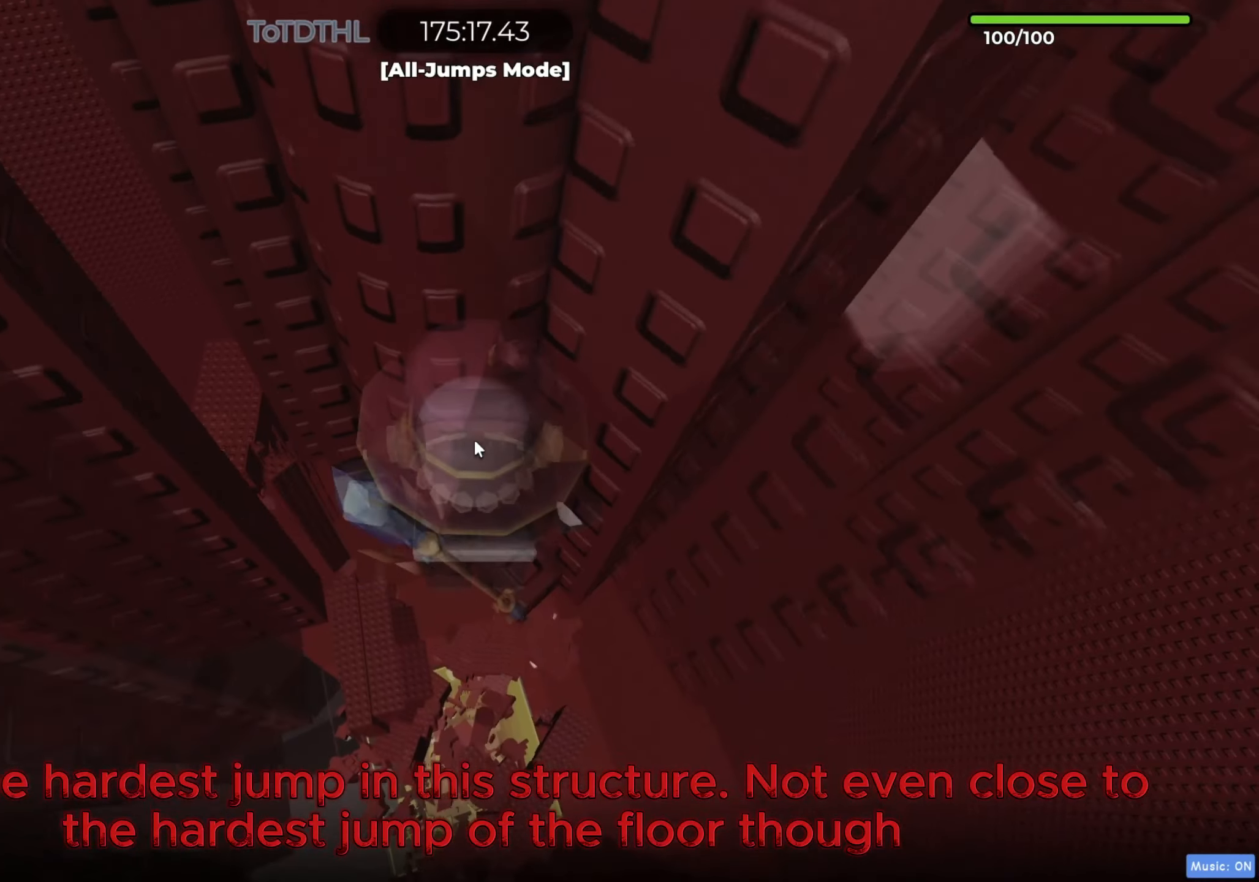
{"keys": [], "events": [[17, "f", "up"]]}
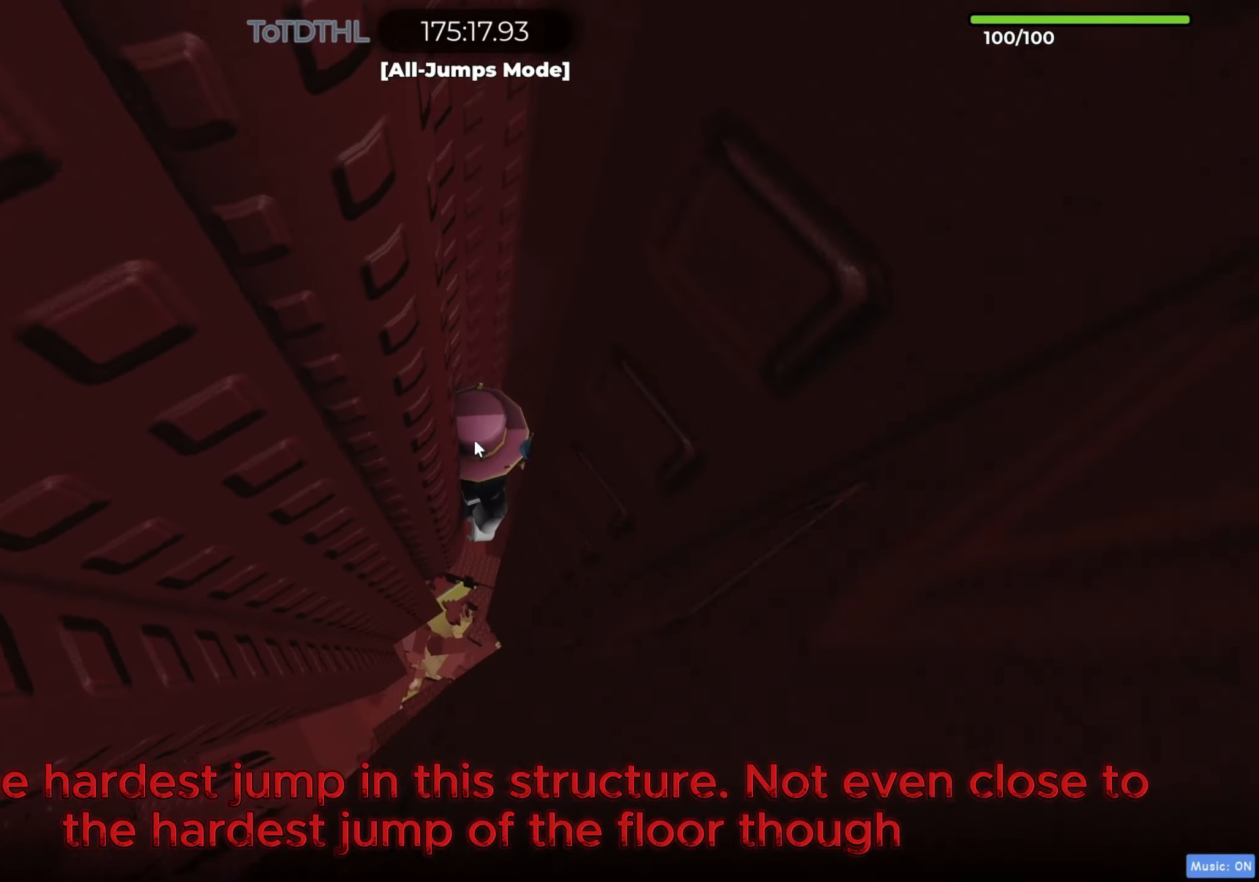
{"keys": [], "events": []}